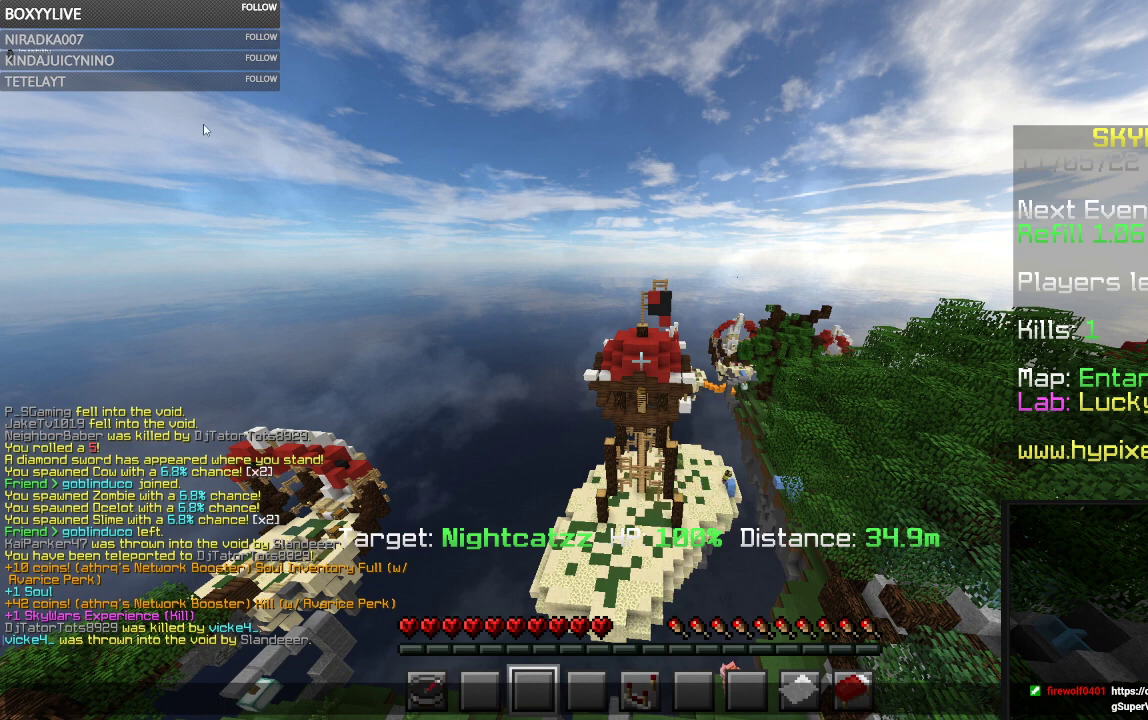
Gameplay with keyboard and mouse; each line is a JSON object with the keys and mouse buttons held at the frame after it. "events" lists presses ("down") and releases ("up") of "a", "d", "s", "space", "w", "mouse_left" and "mouse_right" between this image and that frame as [ms after this image, input, new state], when the widget could be followed in between. "mouse_left", "mouse_right" = the "left", "right" buttons of the "mouse" list. No other keys are recorded. Fast repeated clicks can show as one long hold. Mouse movement is not recorded.
{"keys": ["w"], "mouse": [], "events": [[500, "w", "down"]]}
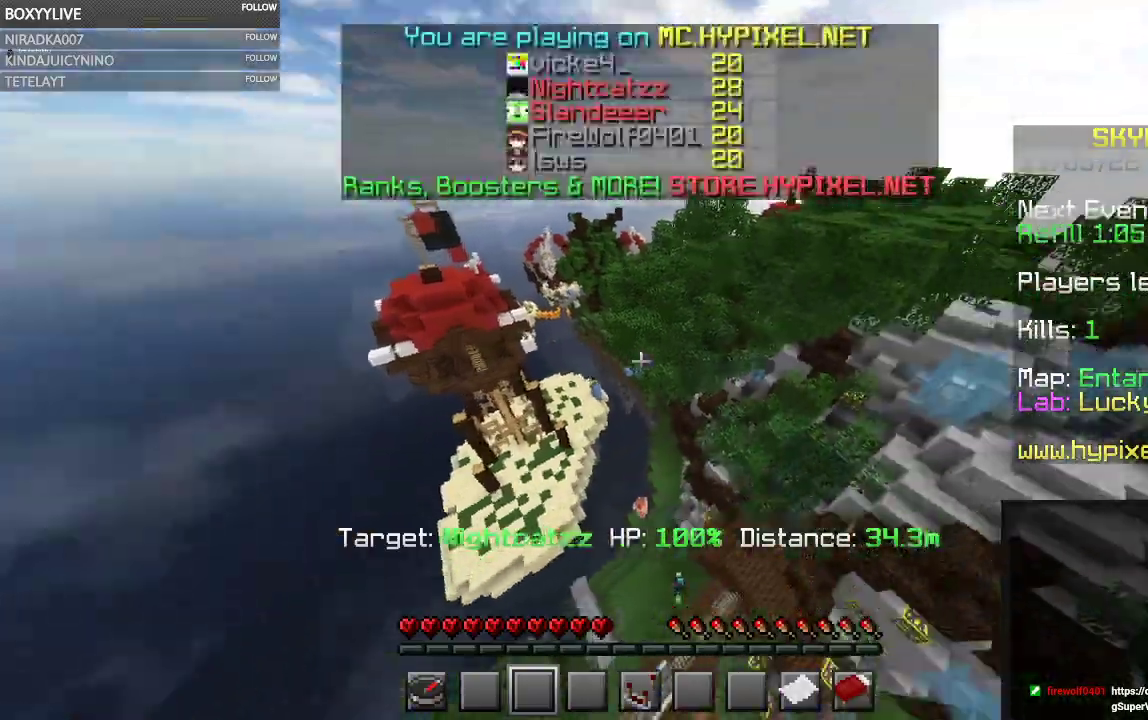
{"keys": ["w"], "mouse": [], "events": []}
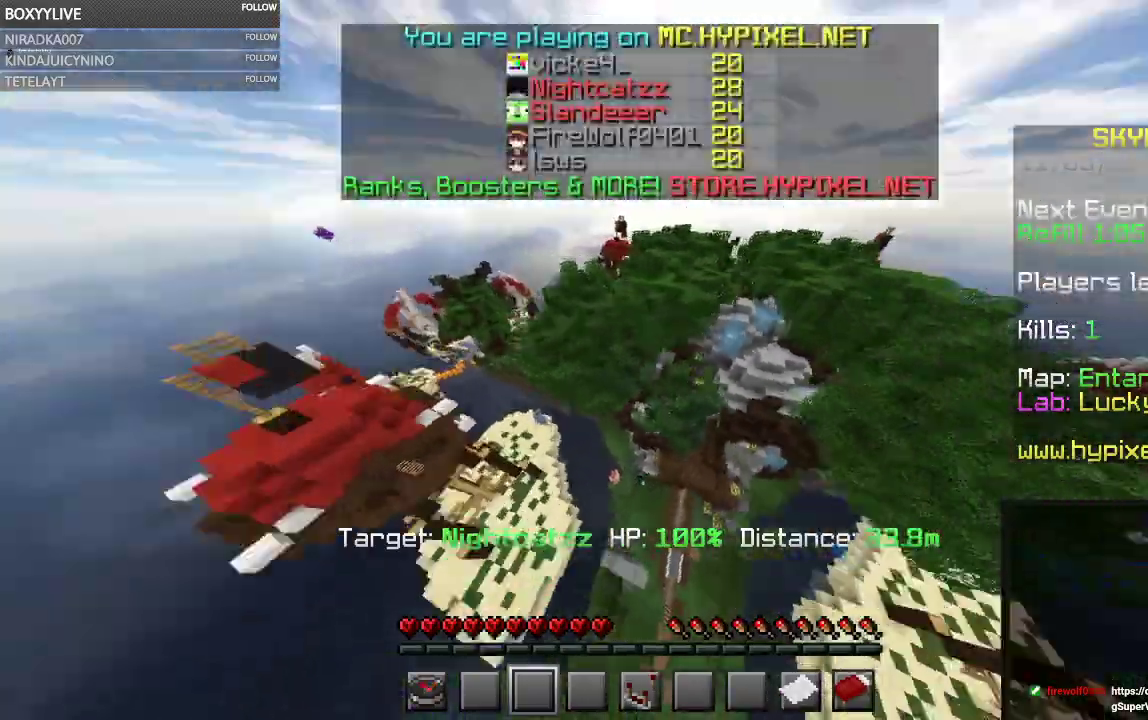
{"keys": ["w"], "mouse": [], "events": []}
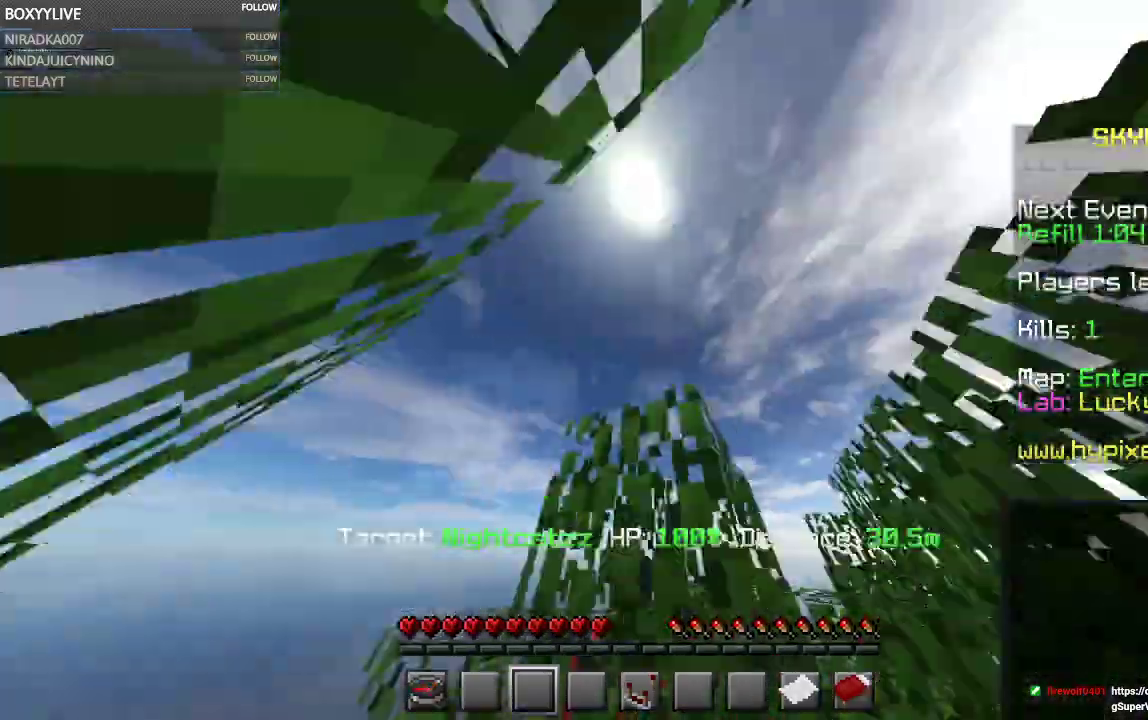
{"keys": ["w"], "mouse": [], "events": []}
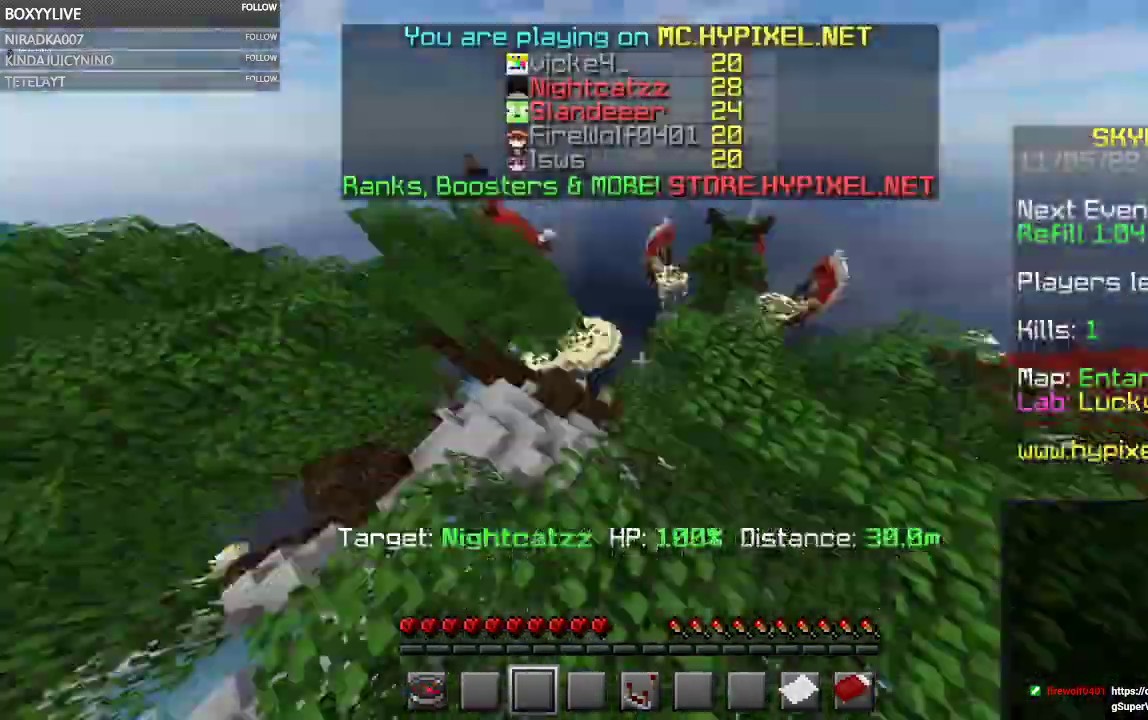
{"keys": ["w"], "mouse": [], "events": []}
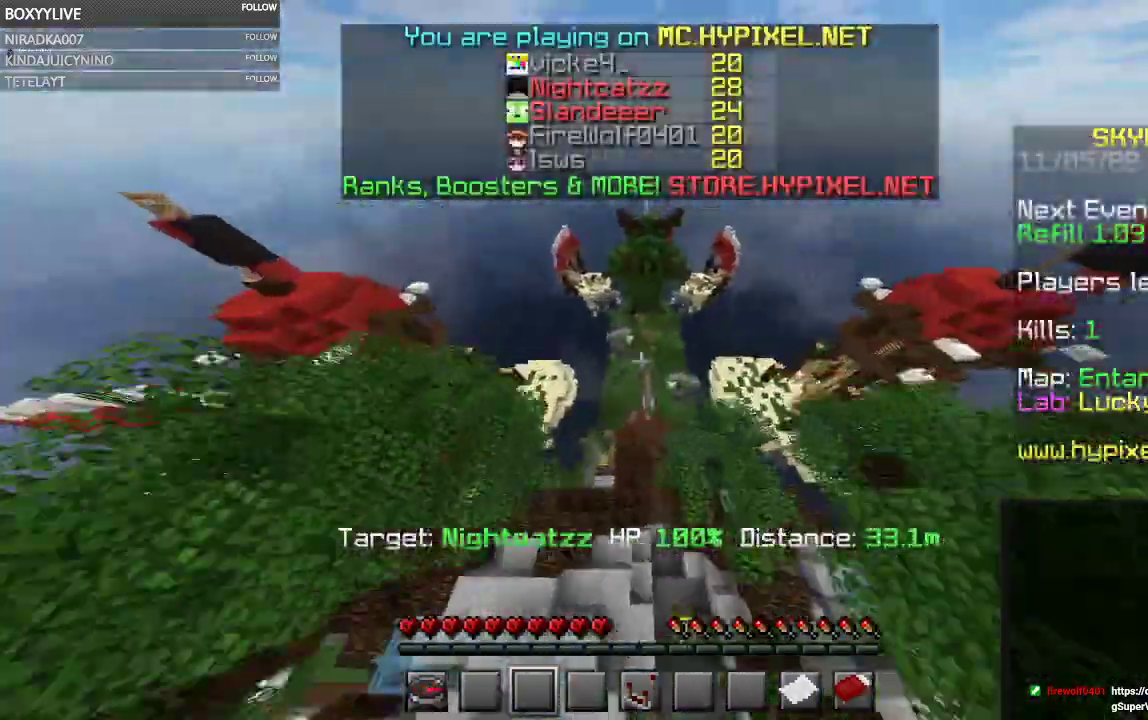
{"keys": ["space", "w"], "mouse": [], "events": [[400, "space", "down"]]}
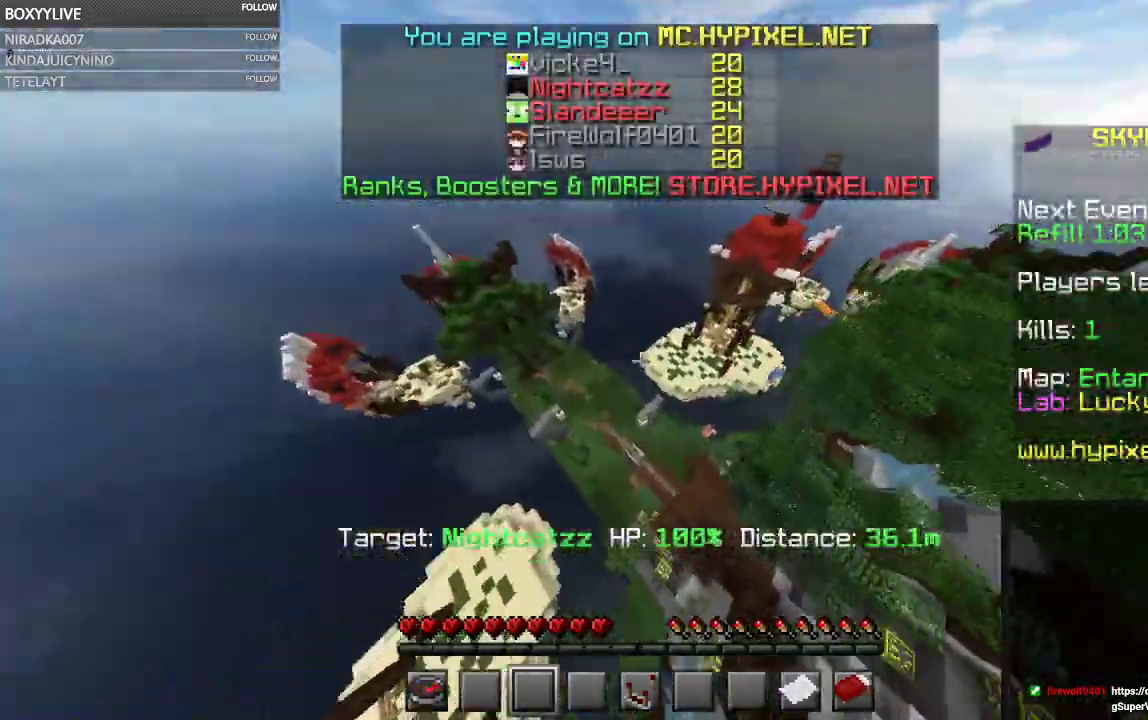
{"keys": ["w"], "mouse": [], "events": [[234, "space", "up"]]}
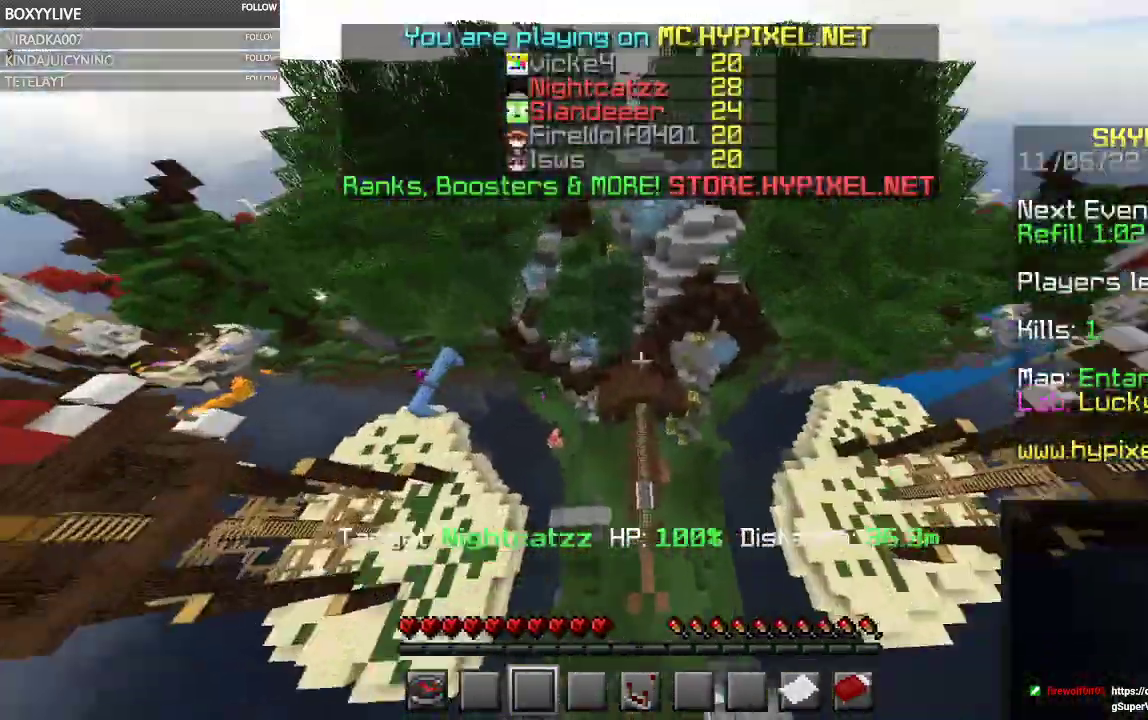
{"keys": ["w"], "mouse": [], "events": []}
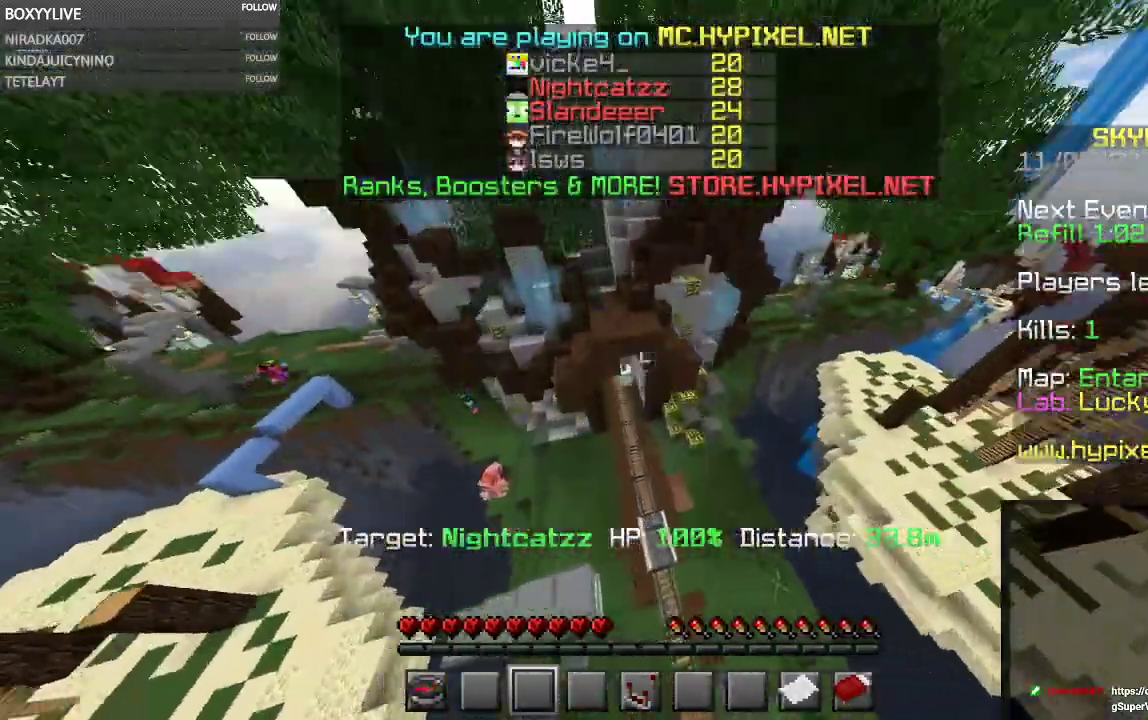
{"keys": ["w"], "mouse": [], "events": []}
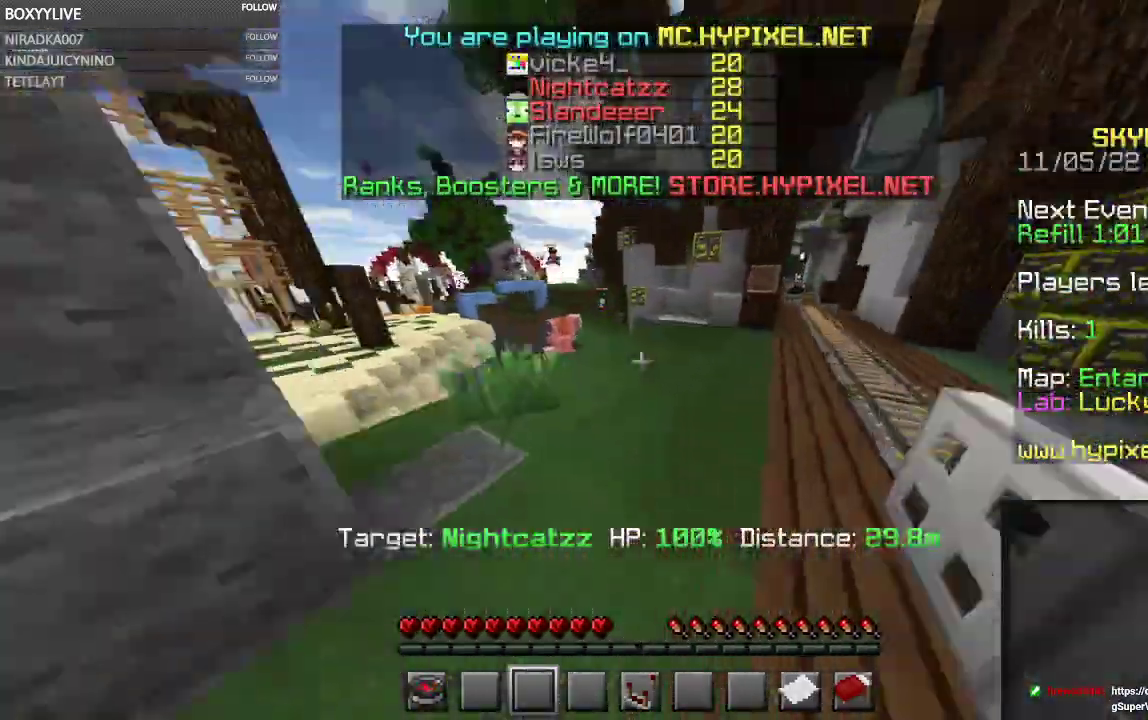
{"keys": ["space", "w"], "mouse": [], "events": [[34, "space", "down"]]}
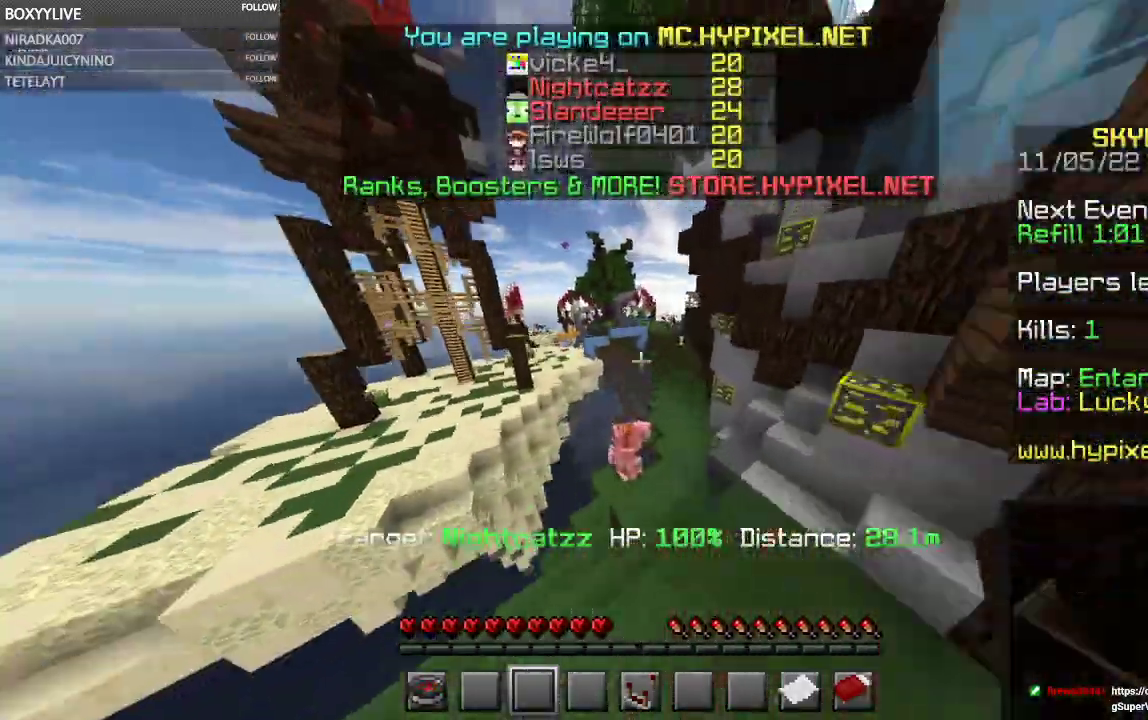
{"keys": ["w"], "mouse": [], "events": [[34, "space", "up"]]}
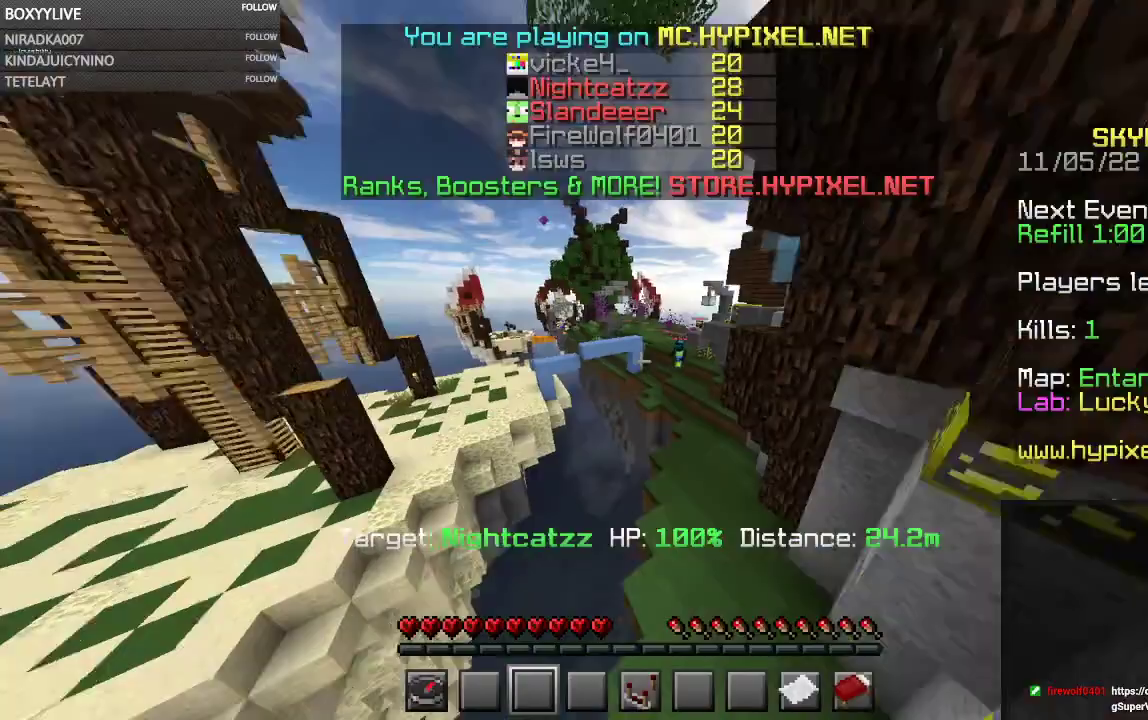
{"keys": ["w"], "mouse": [], "events": []}
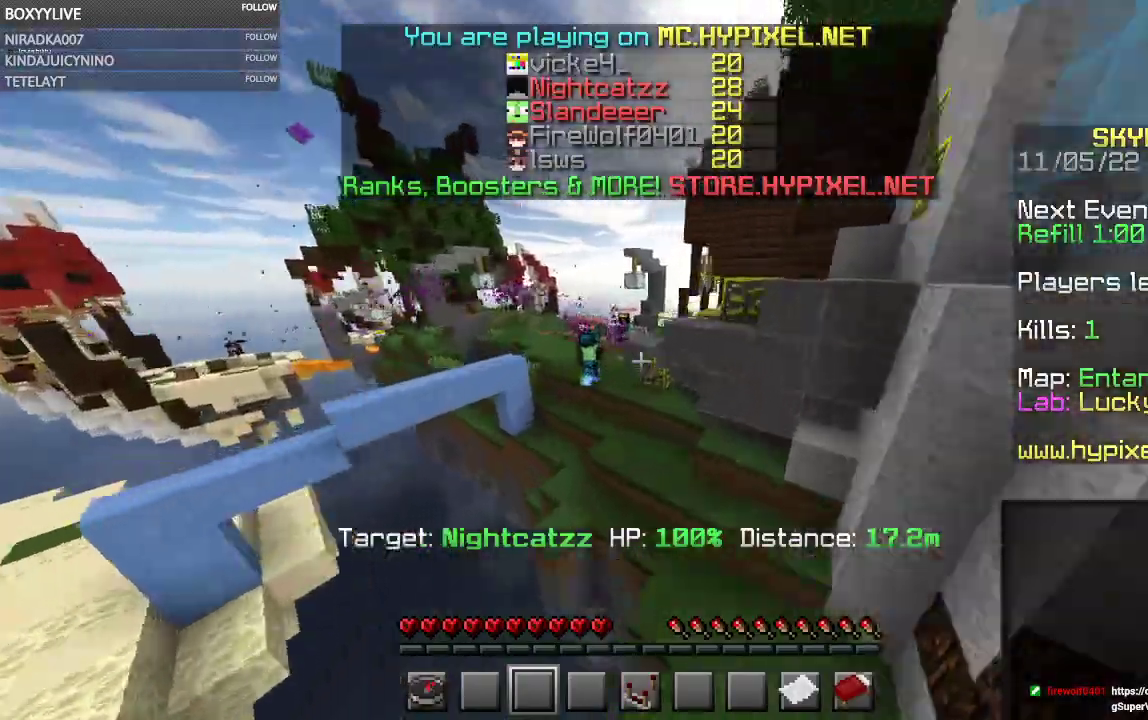
{"keys": ["w"], "mouse": [], "events": []}
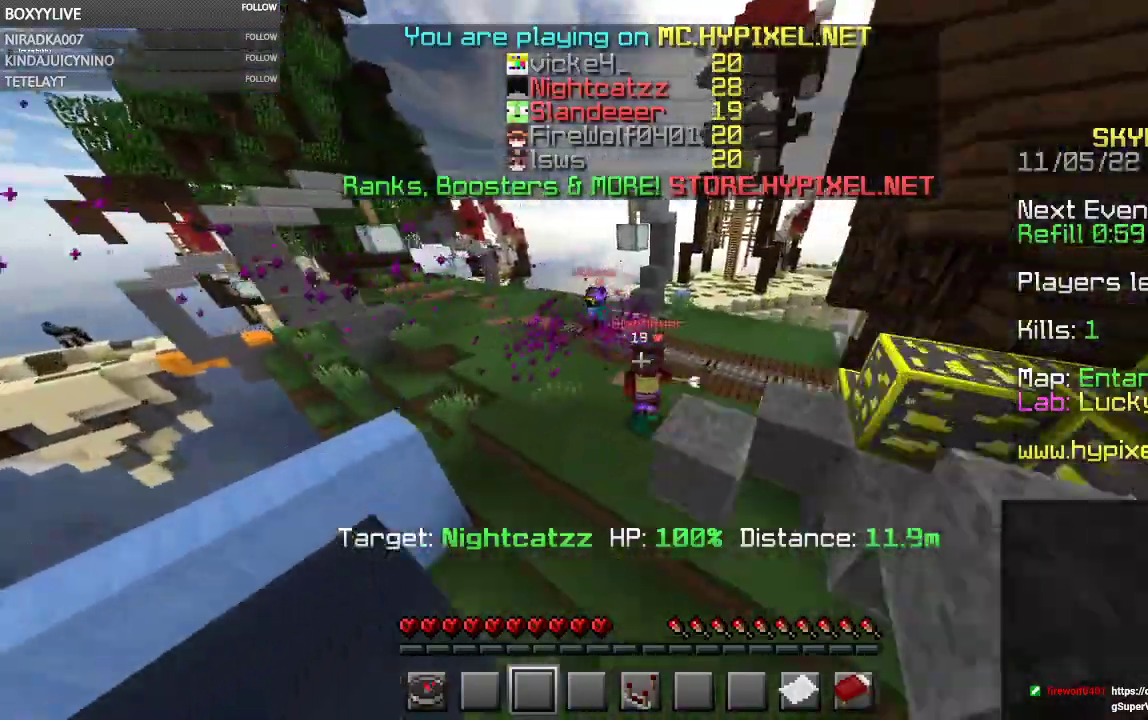
{"keys": ["w"], "mouse": [], "events": []}
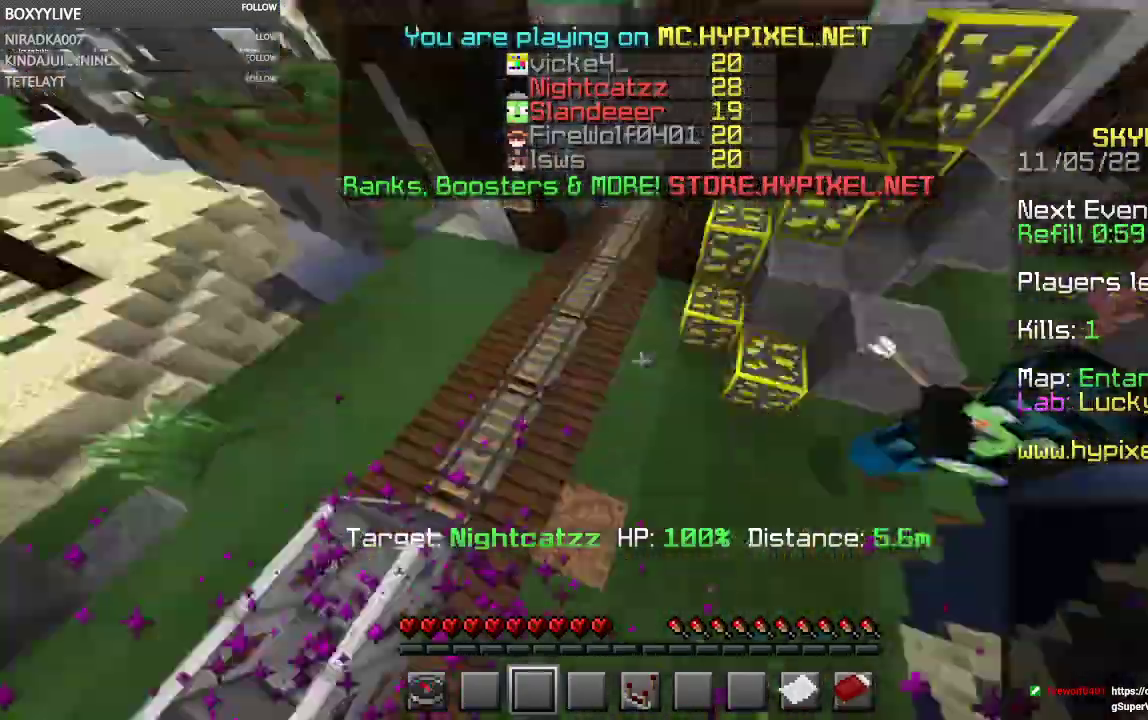
{"keys": ["w"], "mouse": [], "events": []}
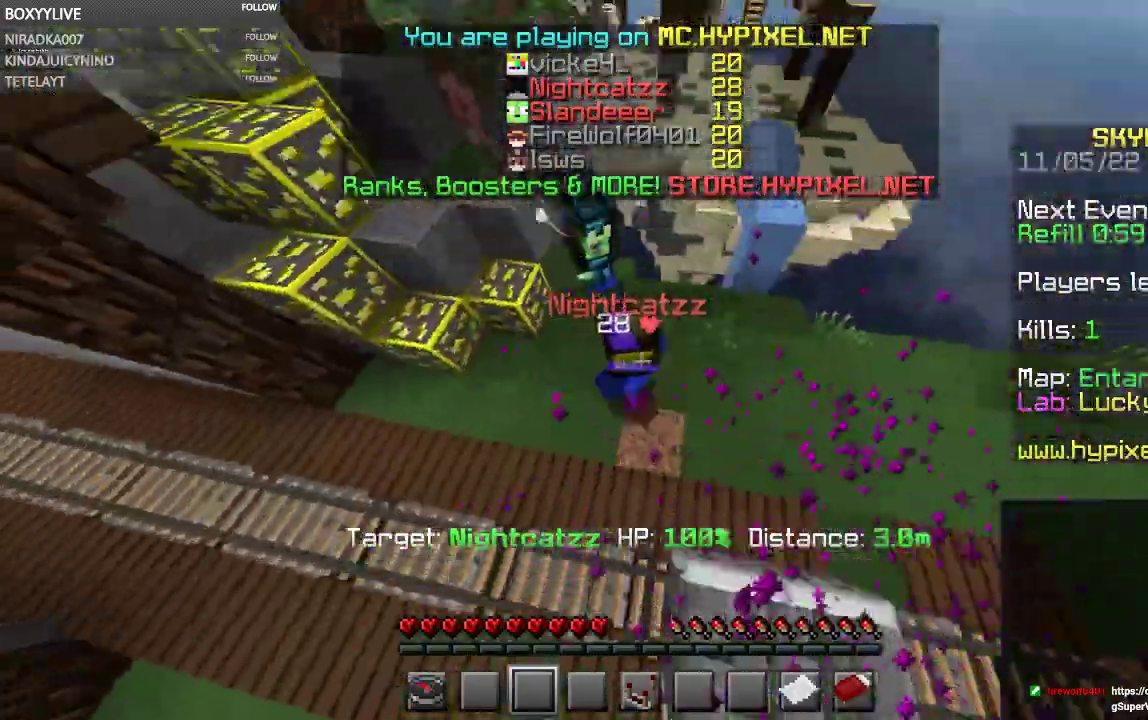
{"keys": [], "mouse": [], "events": [[100, "w", "up"]]}
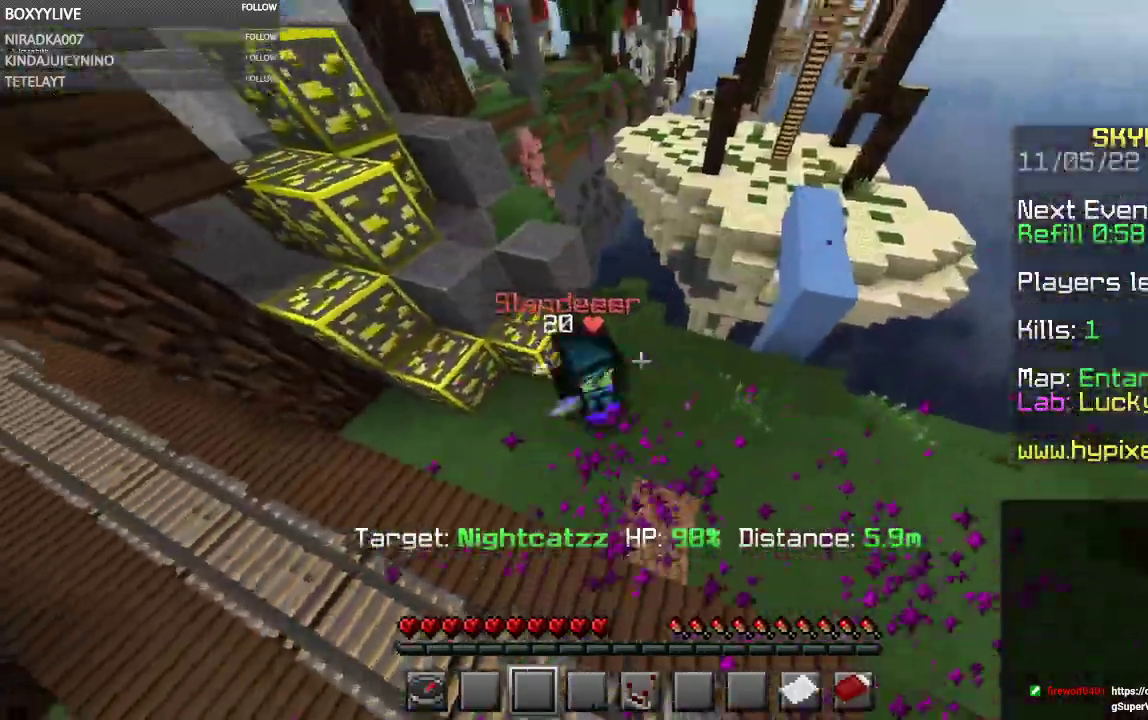
{"keys": [], "mouse": [], "events": [[200, "w", "down"], [500, "w", "up"]]}
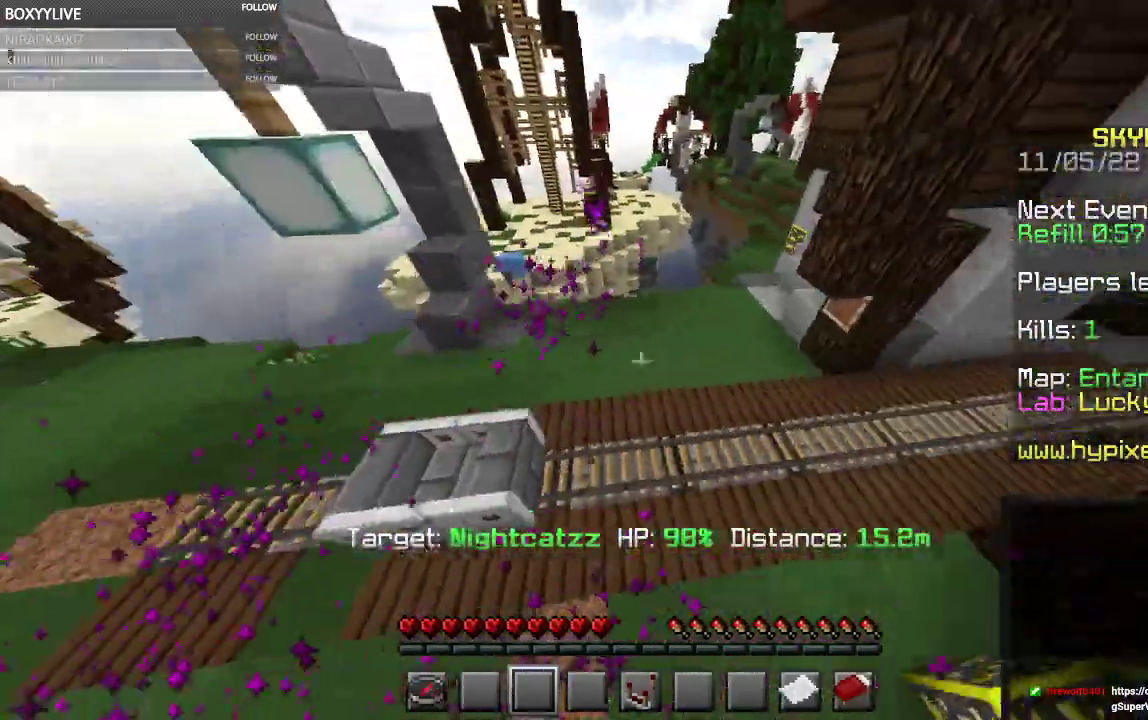
{"keys": ["a", "w"], "mouse": [], "events": [[134, "a", "down"], [200, "w", "down"]]}
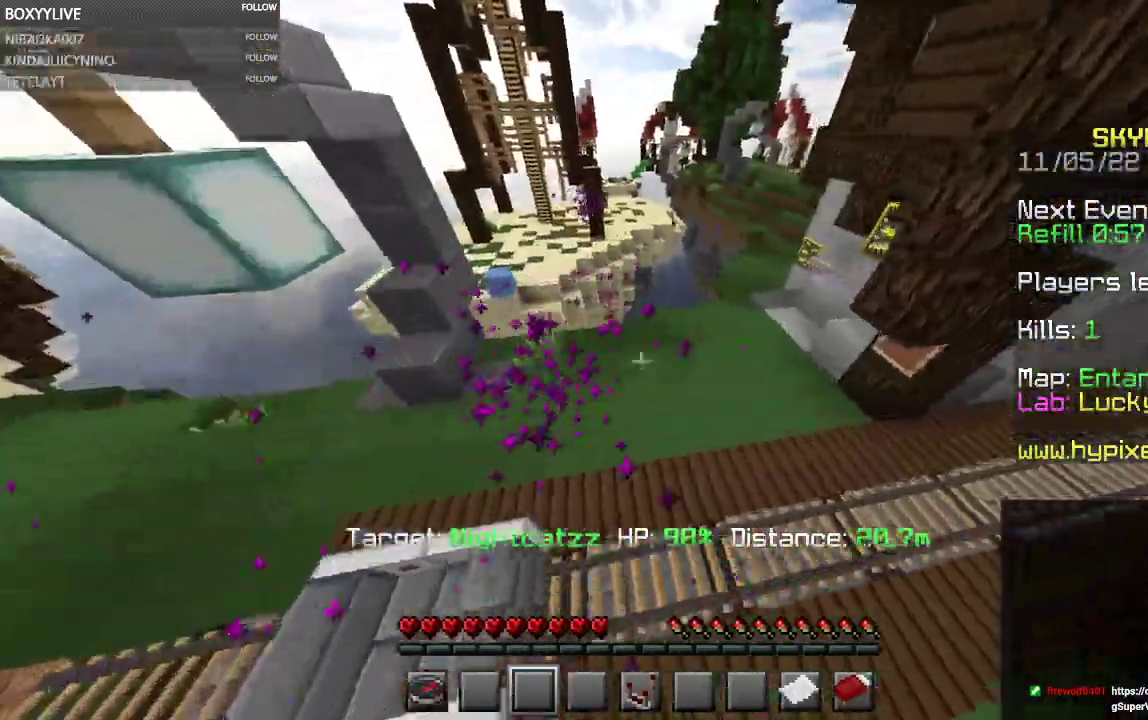
{"keys": ["w"], "mouse": [], "events": [[234, "a", "up"]]}
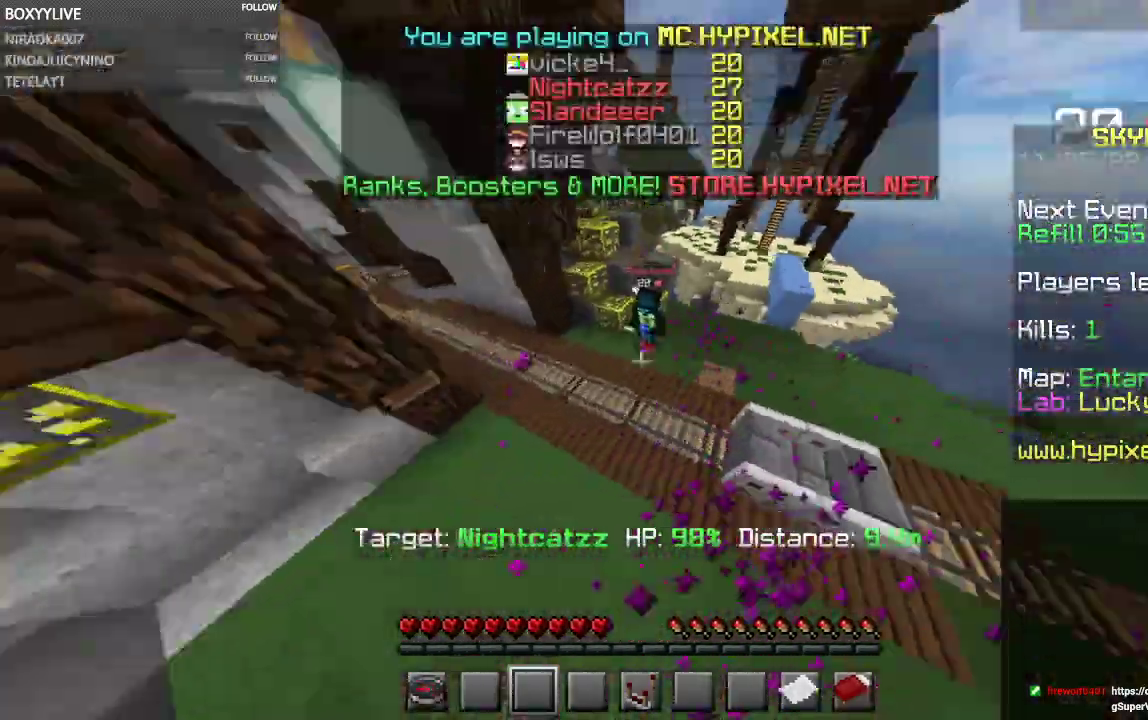
{"keys": [], "mouse": [], "events": [[367, "w", "up"]]}
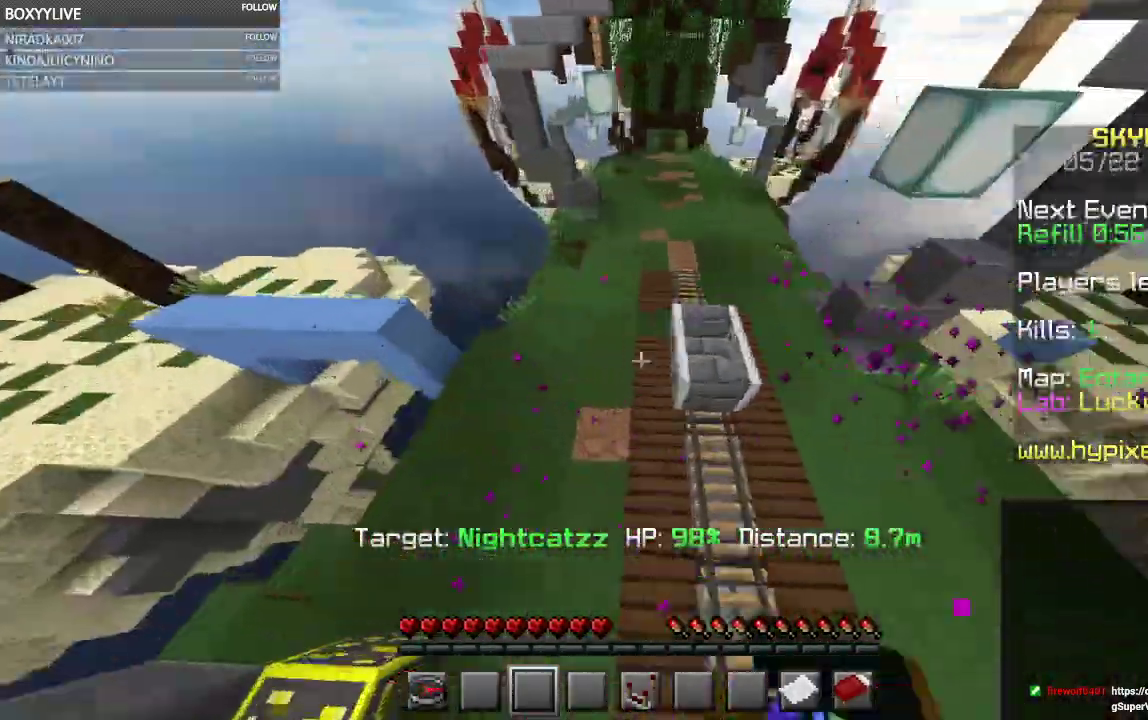
{"keys": ["w"], "mouse": [], "events": [[434, "w", "down"]]}
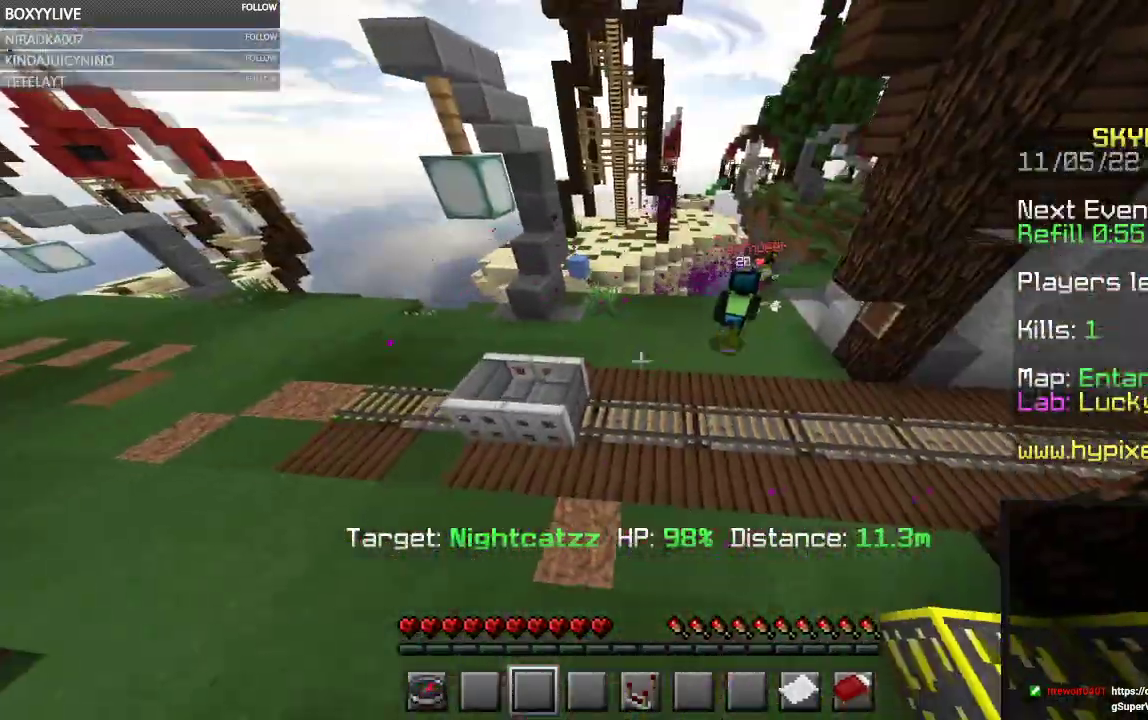
{"keys": ["w"], "mouse": [], "events": []}
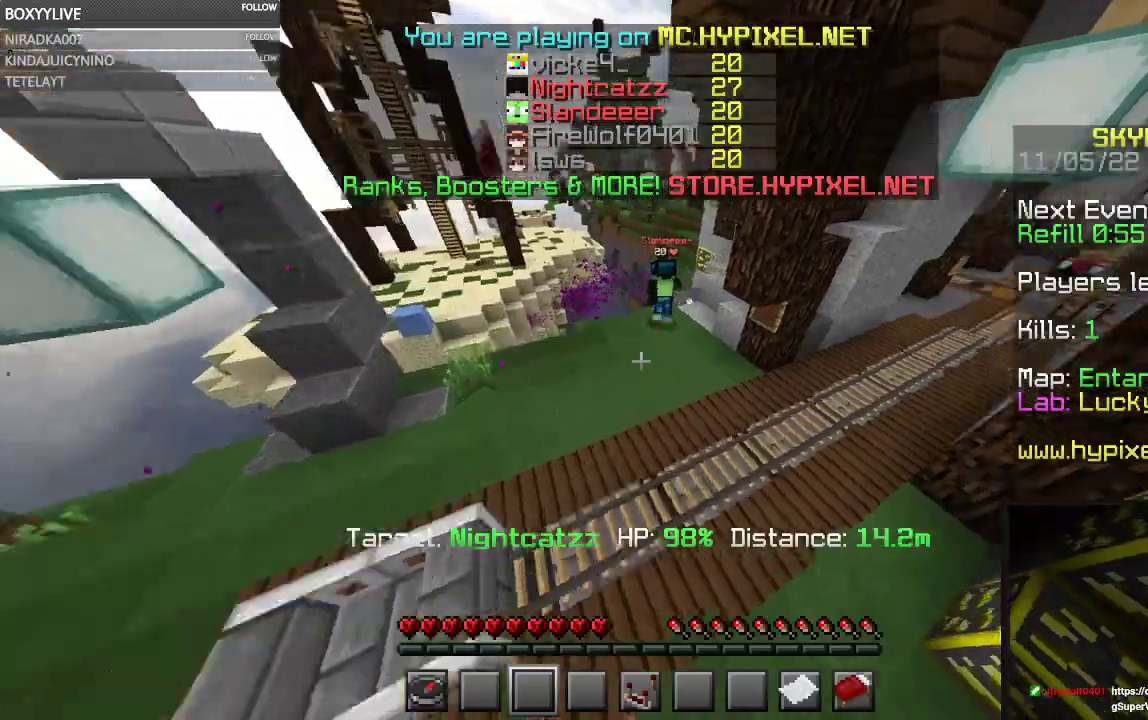
{"keys": ["w"], "mouse": [], "events": []}
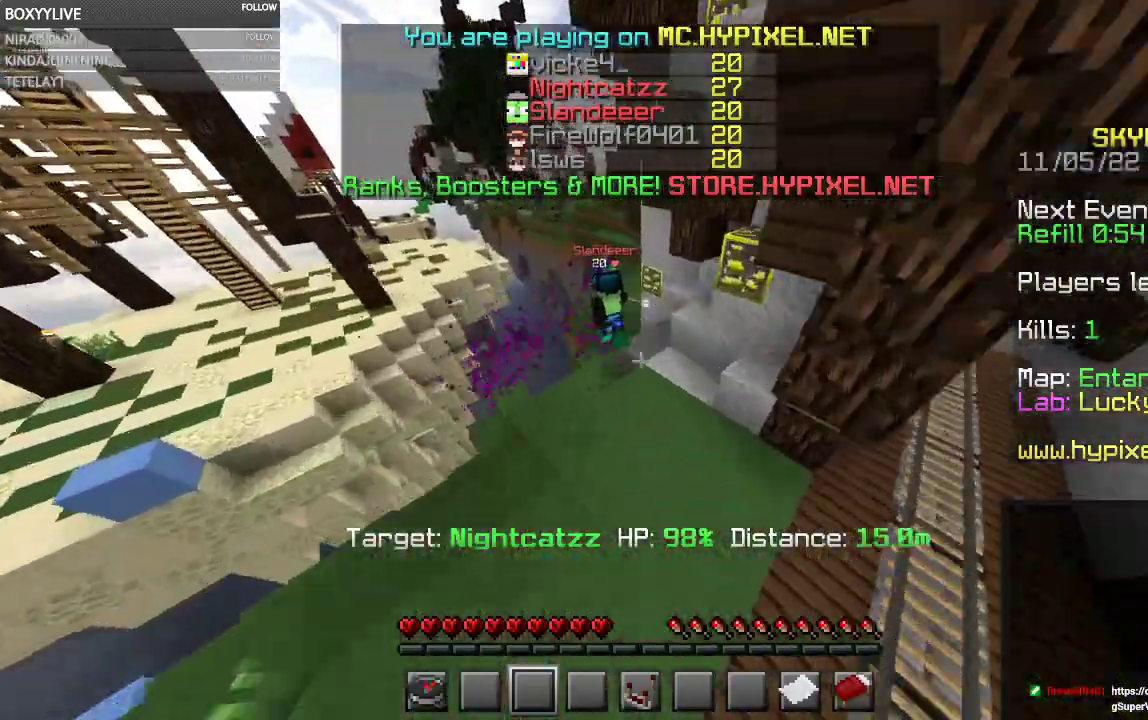
{"keys": ["w"], "mouse": [], "events": []}
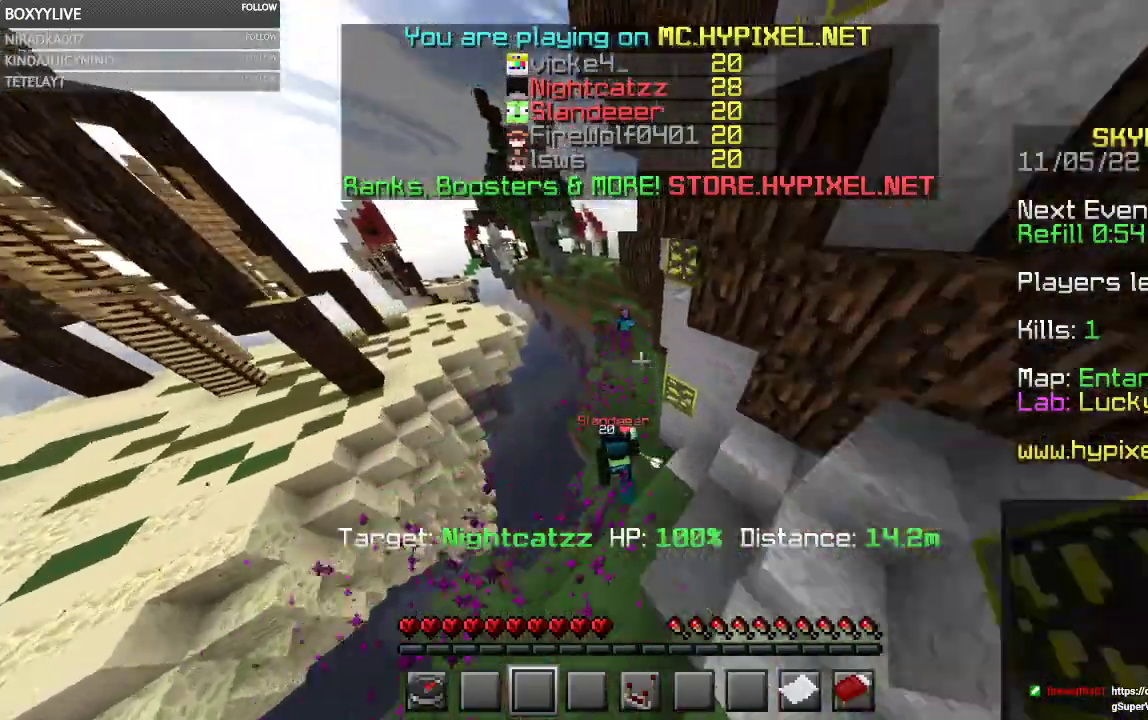
{"keys": ["w"], "mouse": [], "events": []}
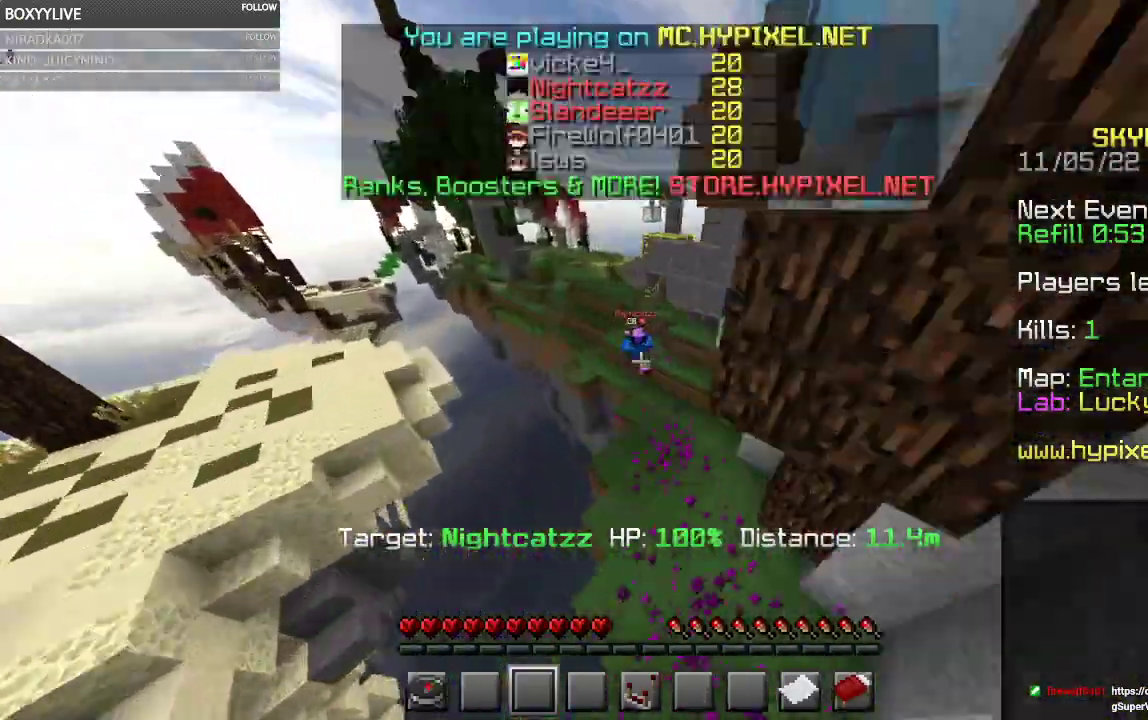
{"keys": ["w"], "mouse": [], "events": []}
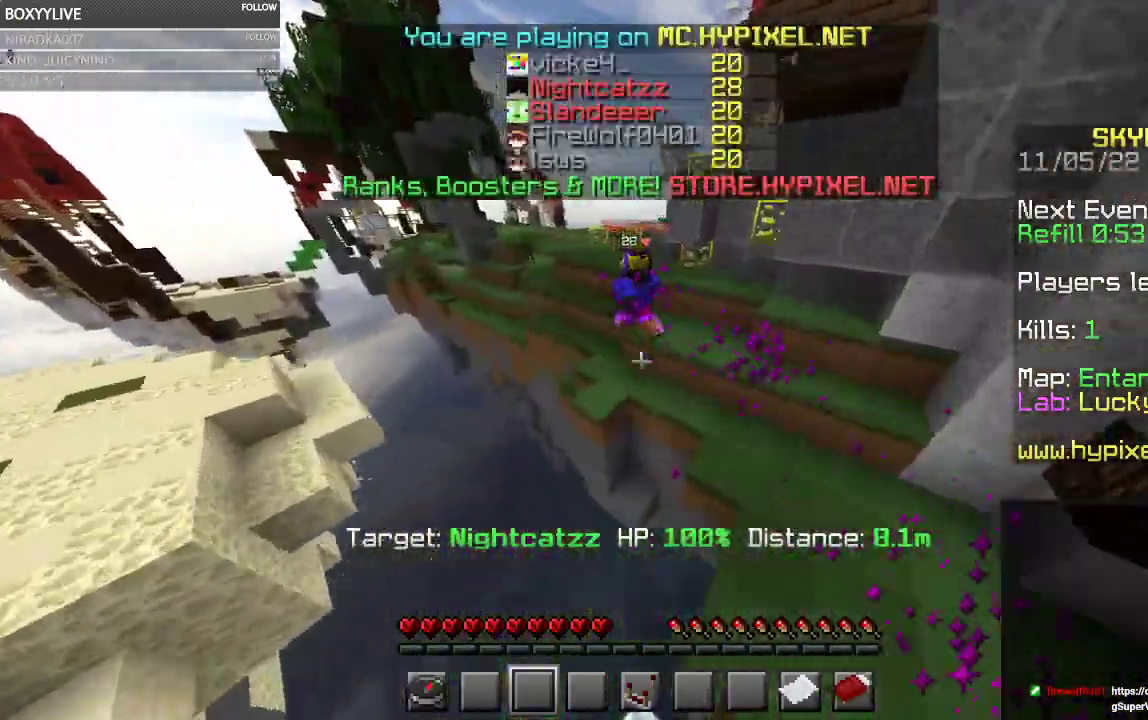
{"keys": ["w"], "mouse": [], "events": []}
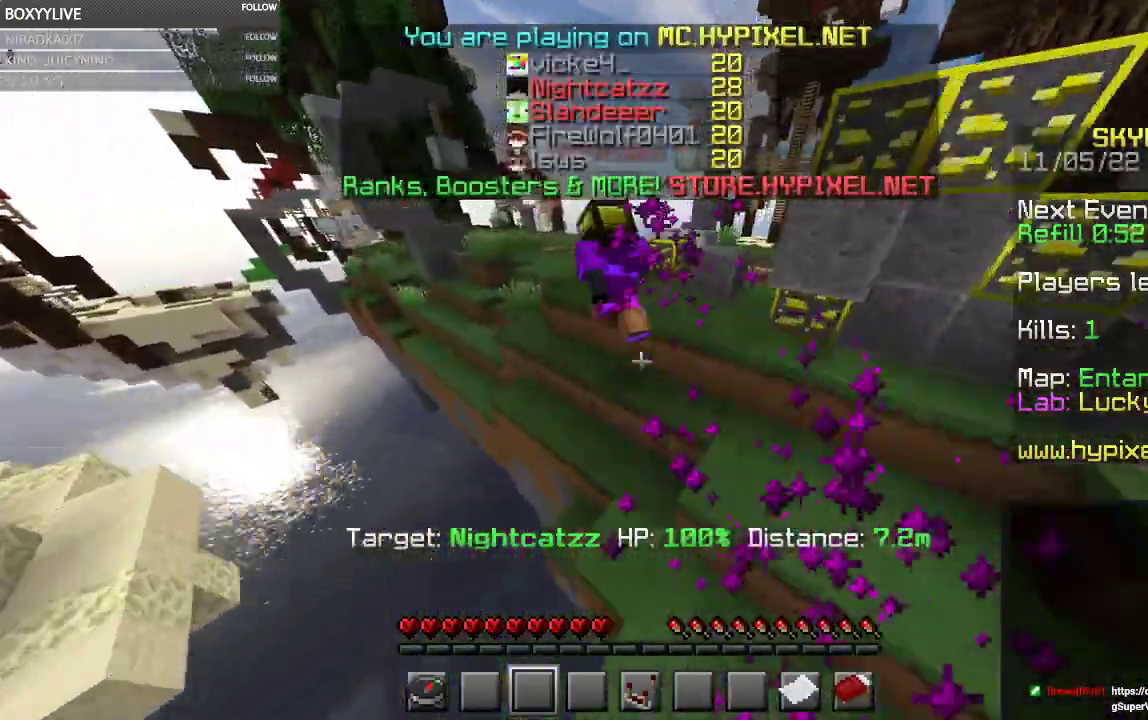
{"keys": ["w"], "mouse": [], "events": []}
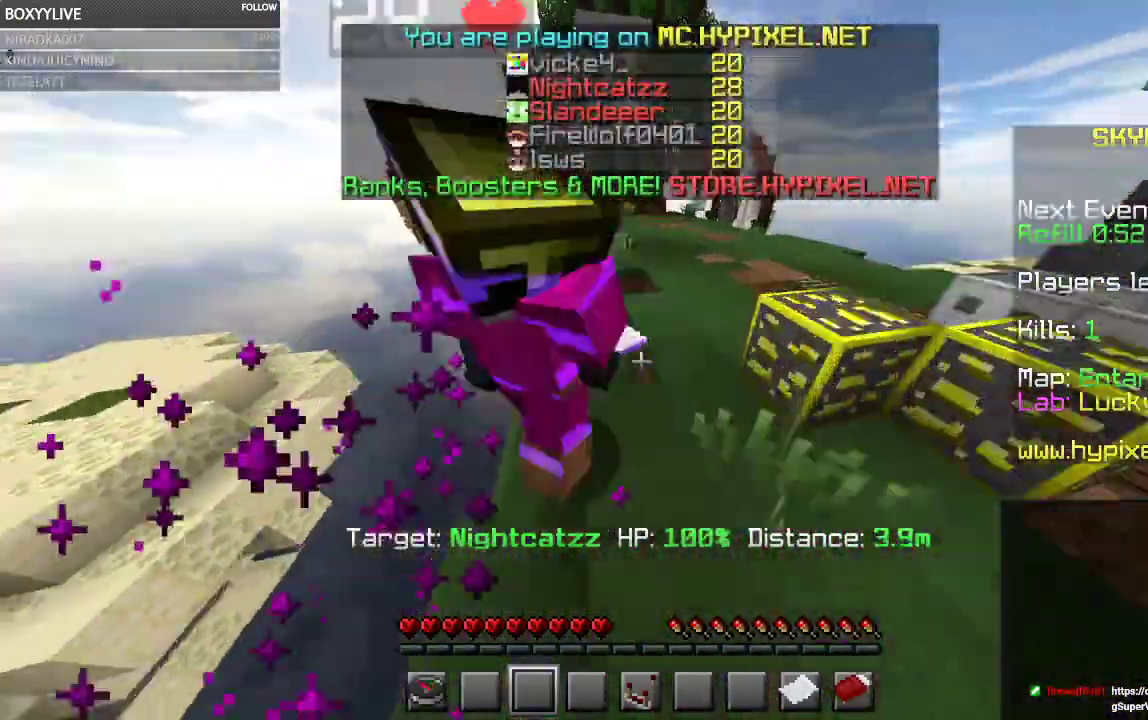
{"keys": [], "mouse": [], "events": [[434, "w", "up"]]}
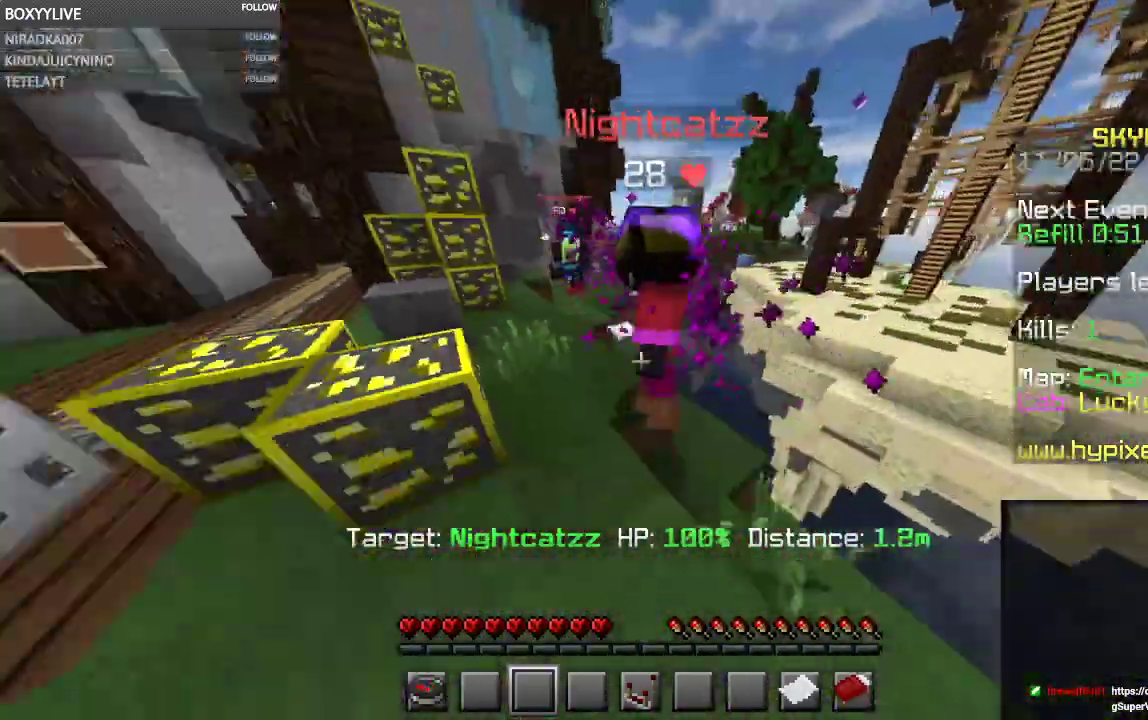
{"keys": ["a"], "mouse": [], "events": [[267, "a", "down"]]}
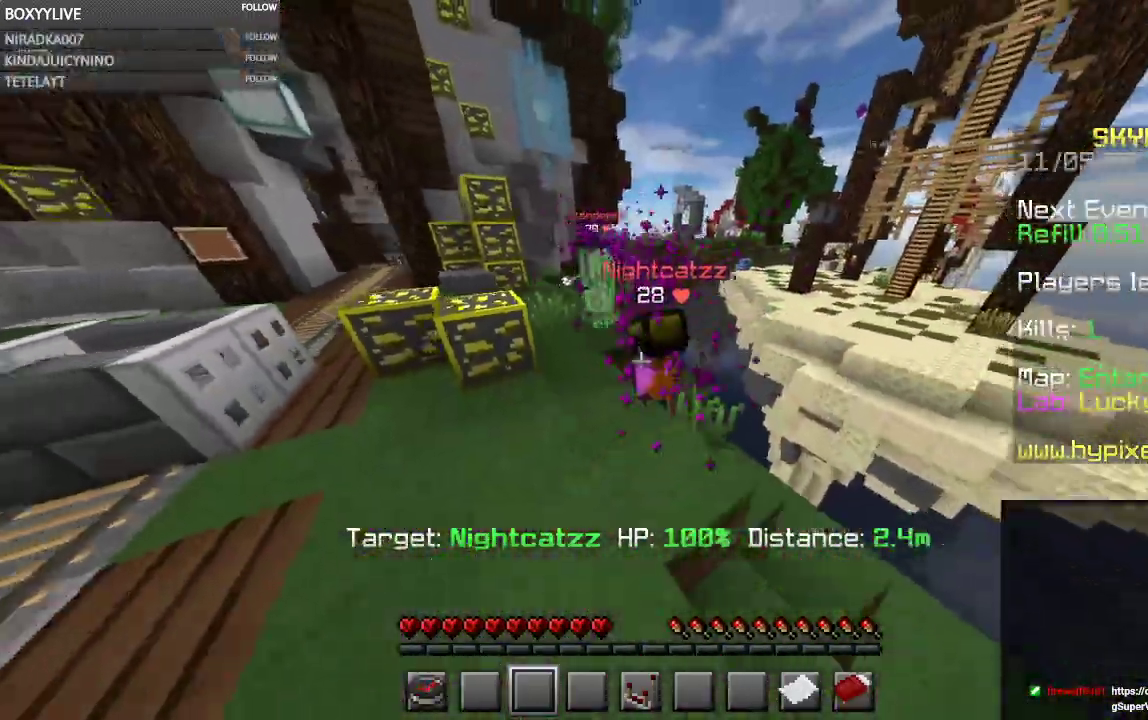
{"keys": [], "mouse": [], "events": [[134, "a", "up"]]}